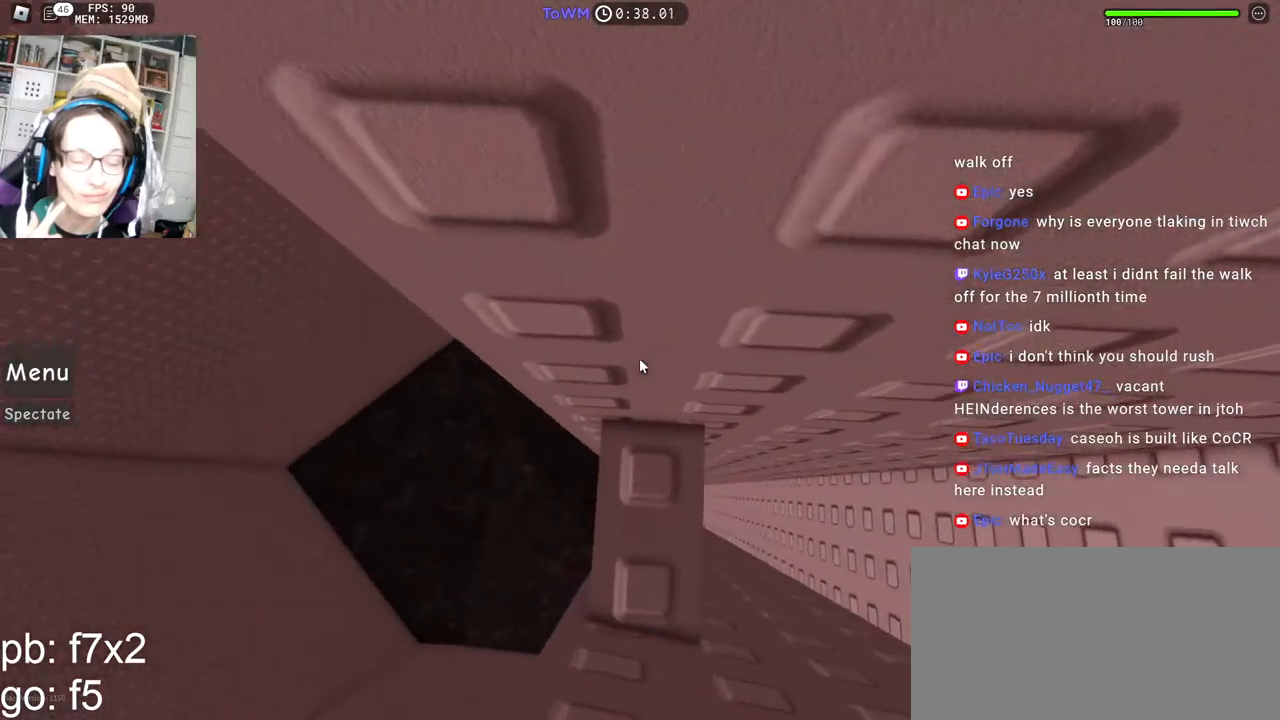
Gameplay with keyboard and mouse; each line is a JSON object with the keys and mouse buttons held at the frame after it. "events" lists presses ("down") and releases ("up") of "a", "ctrl", "d", "e", "q", "s", "shift", "space", "w", "mouse_left", "mouse_wheel", "mouse_right", "mouse_mb4" and "mouse_mb5" between this image and that frame as [ms after this image, input, new state], when the widget could be followed in between. "mouse_left", "mouse_wheel", "mouse_right", "mouse_mb4", "mouse_mb5" = the "left", "wheel", "right", "mb4", "mb5" buttons of the "mouse" list. No other keys are recorded. "wheel" means that the mouse wheel is clicked or scrolled. Mouse movement is not recorded.
{"keys": ["w"], "mouse": ["right"], "events": [[384, "w", "up"], [484, "w", "down"]]}
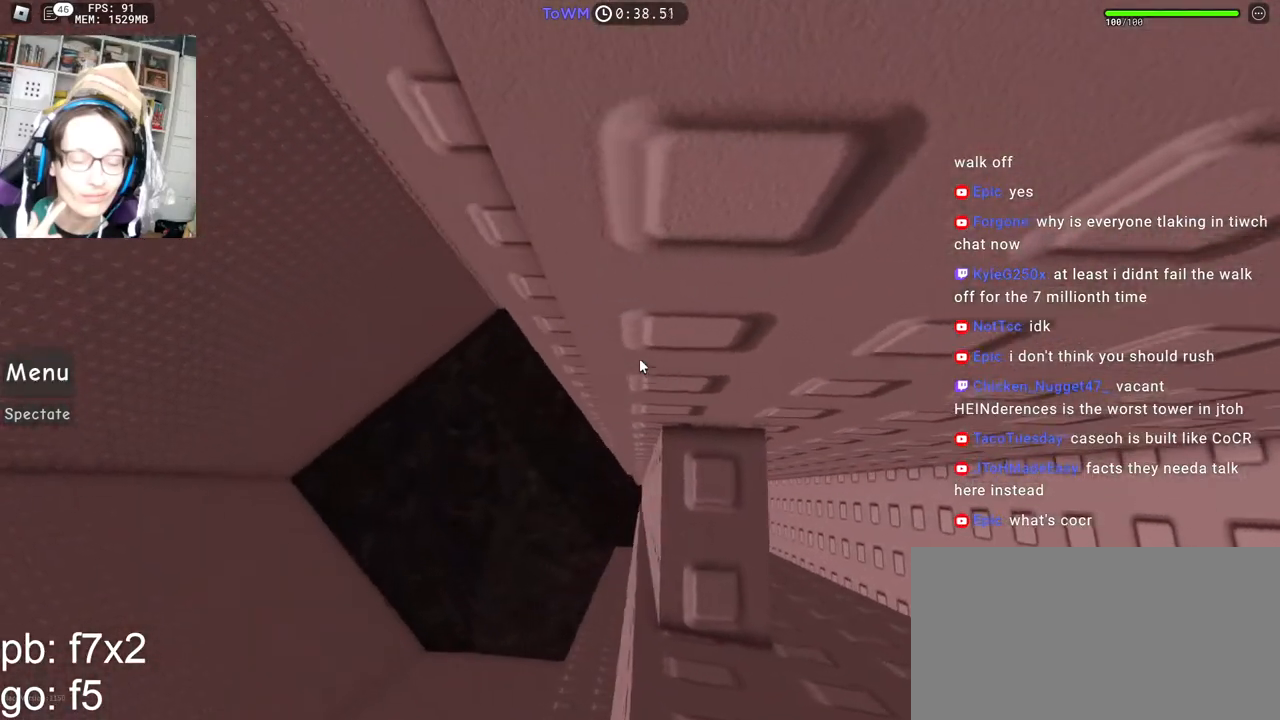
{"keys": [], "mouse": ["right"], "events": [[34, "w", "up"]]}
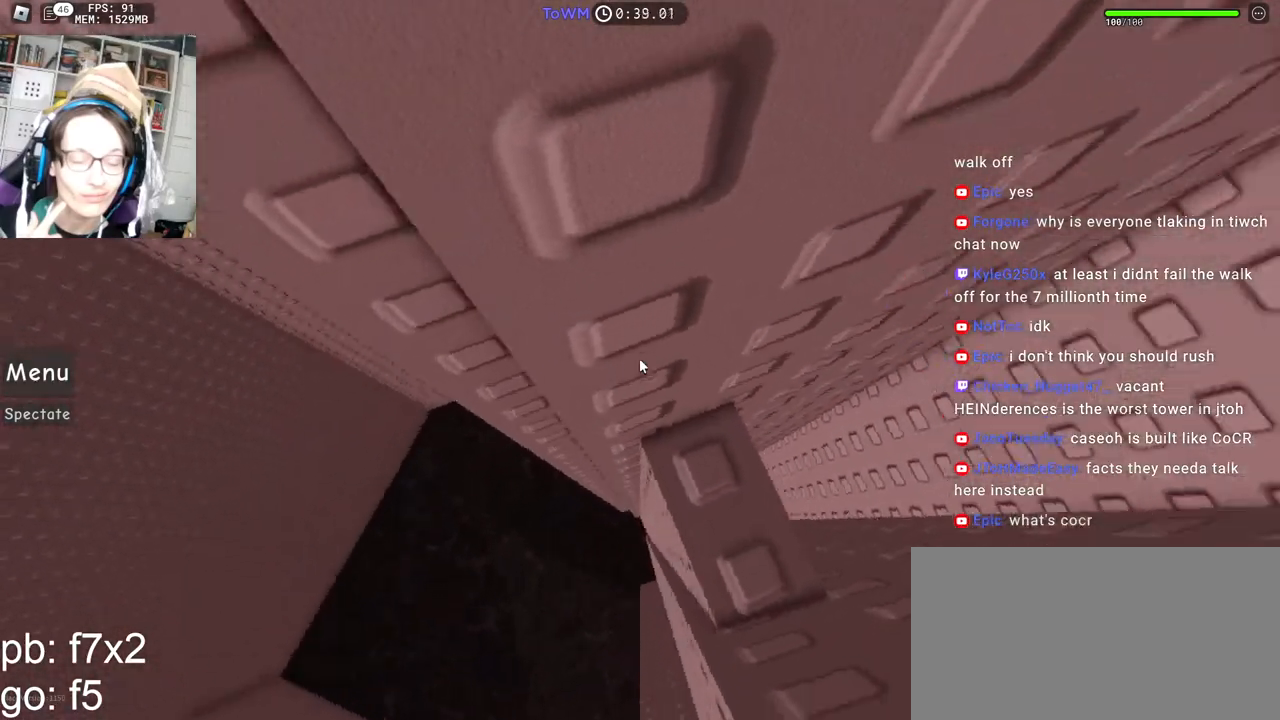
{"keys": ["a", "space"], "mouse": ["right"], "events": [[367, "a", "down"], [500, "space", "down"]]}
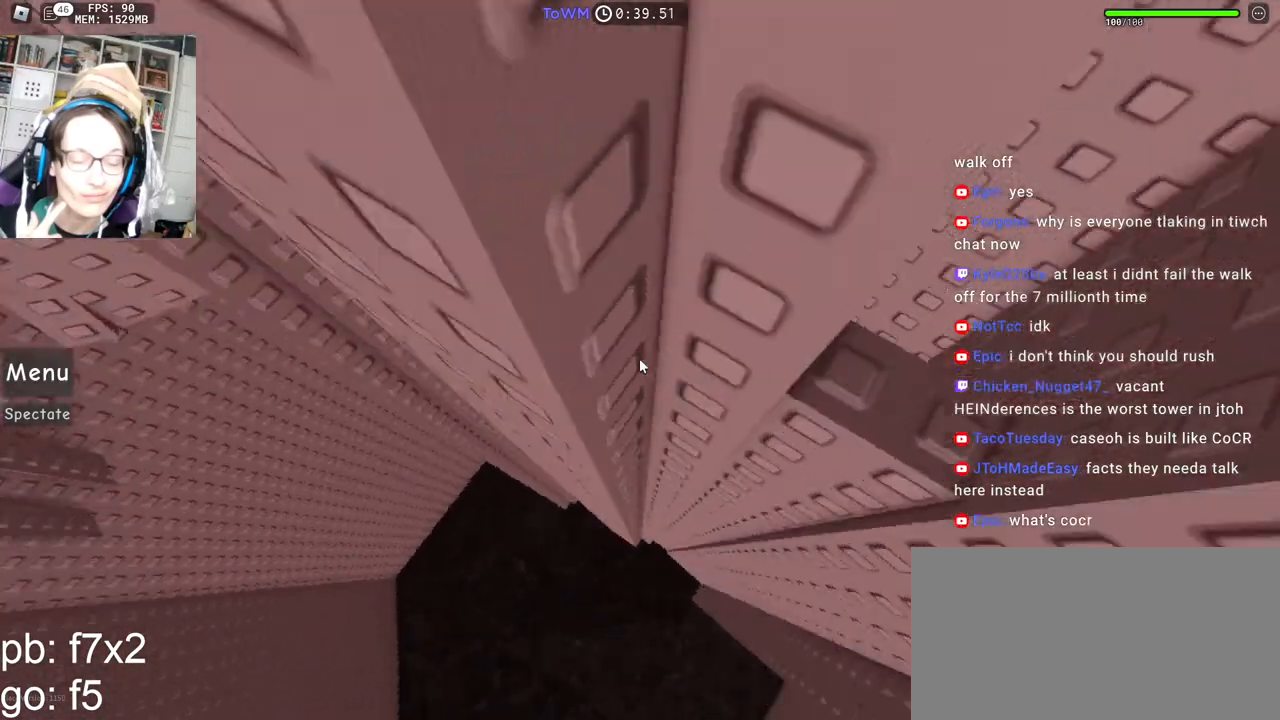
{"keys": ["a"], "mouse": ["right"], "events": [[67, "space", "up"]]}
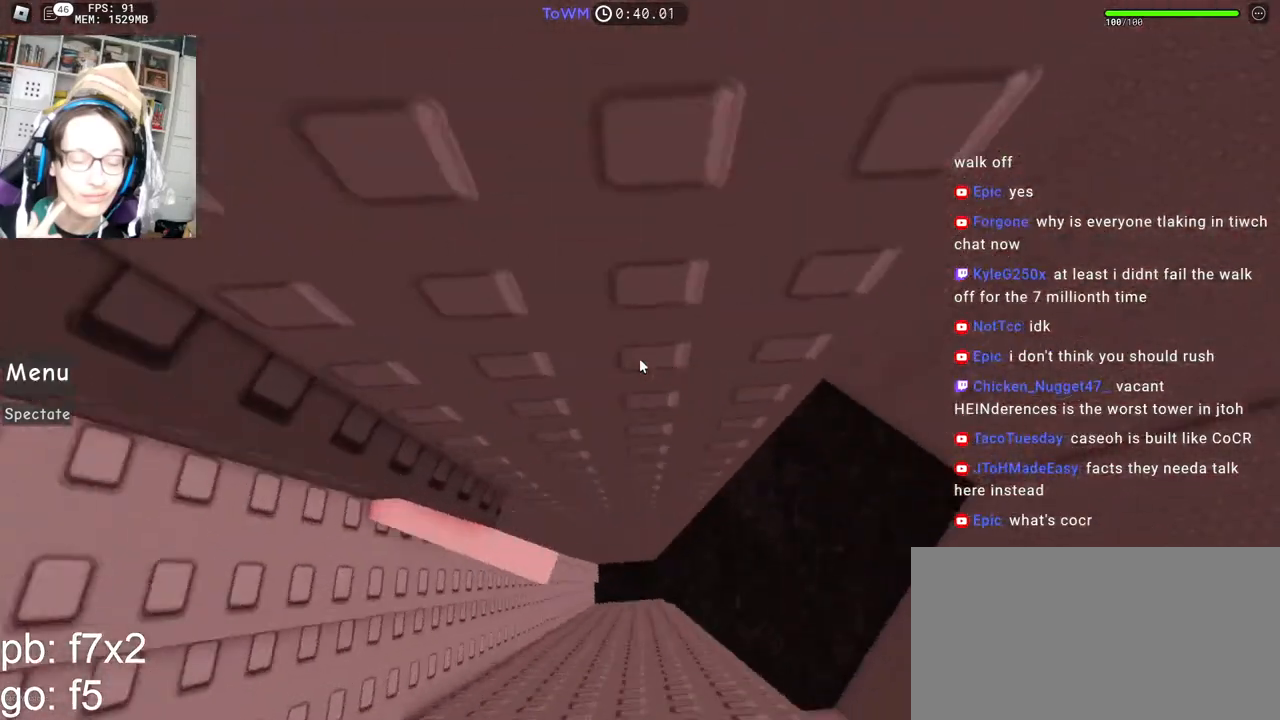
{"keys": [], "mouse": ["right"], "events": [[67, "w", "down"], [167, "a", "up"], [184, "w", "up"], [434, "d", "down"], [484, "d", "up"]]}
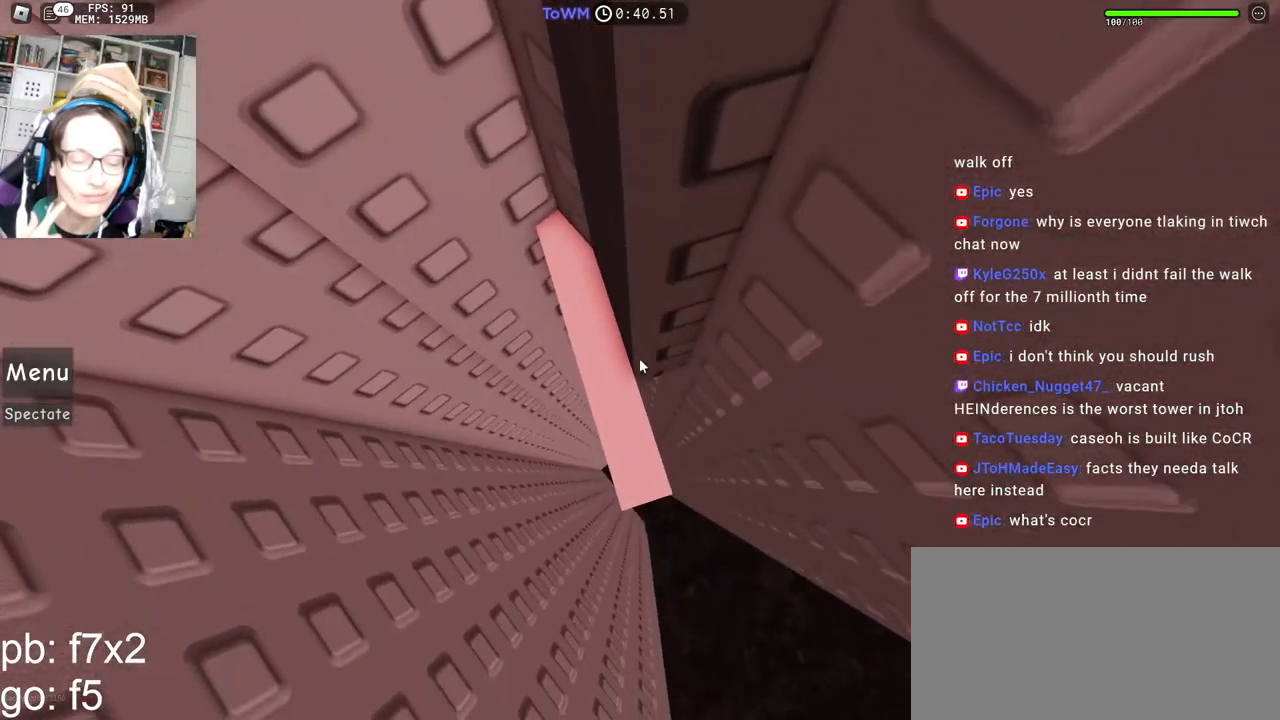
{"keys": [], "mouse": ["wheel", "right"], "events": [[434, "mouse_wheel", "down"]]}
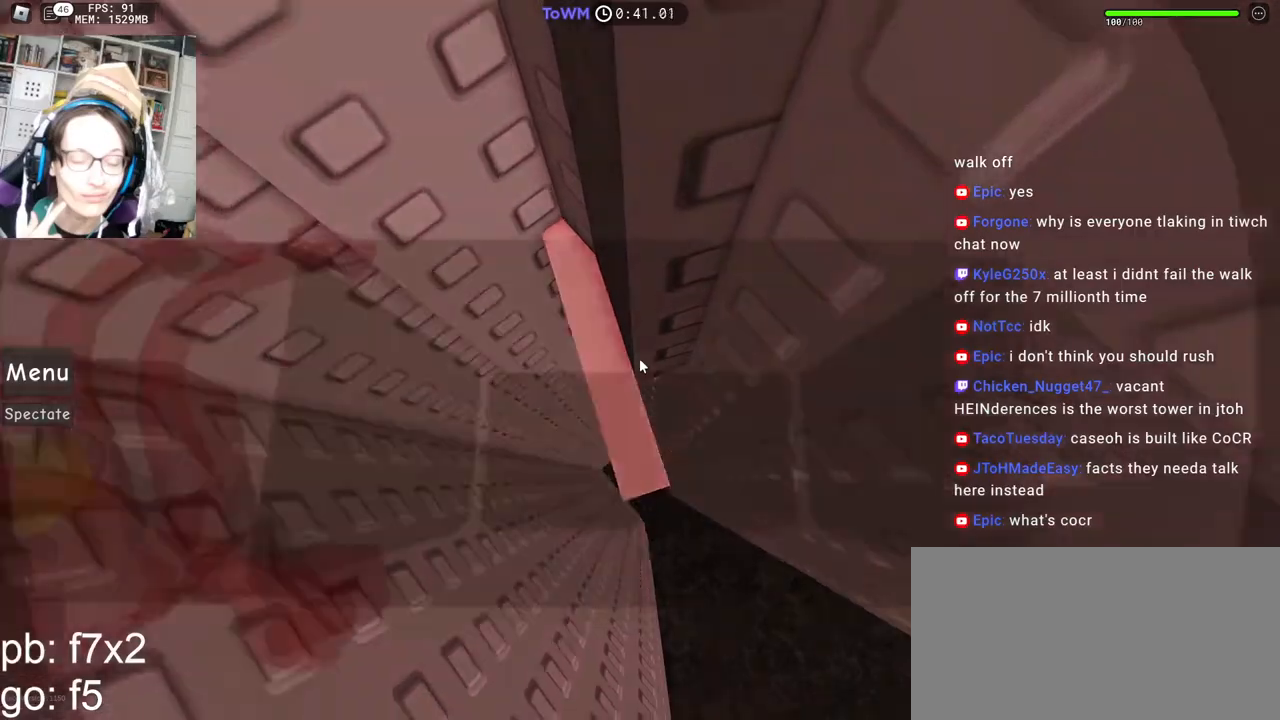
{"keys": ["space"], "mouse": ["right"], "events": [[17, "mouse_wheel", "up"], [417, "space", "down"]]}
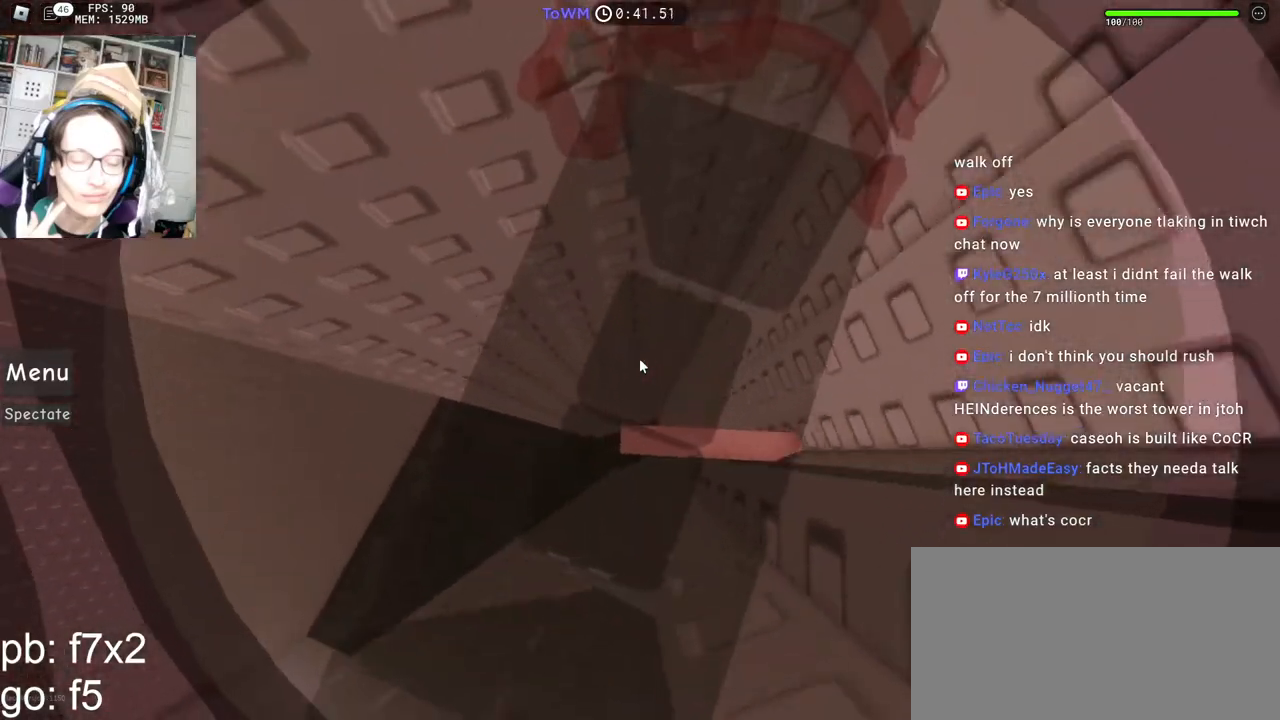
{"keys": [], "mouse": ["right"], "events": [[17, "space", "up"]]}
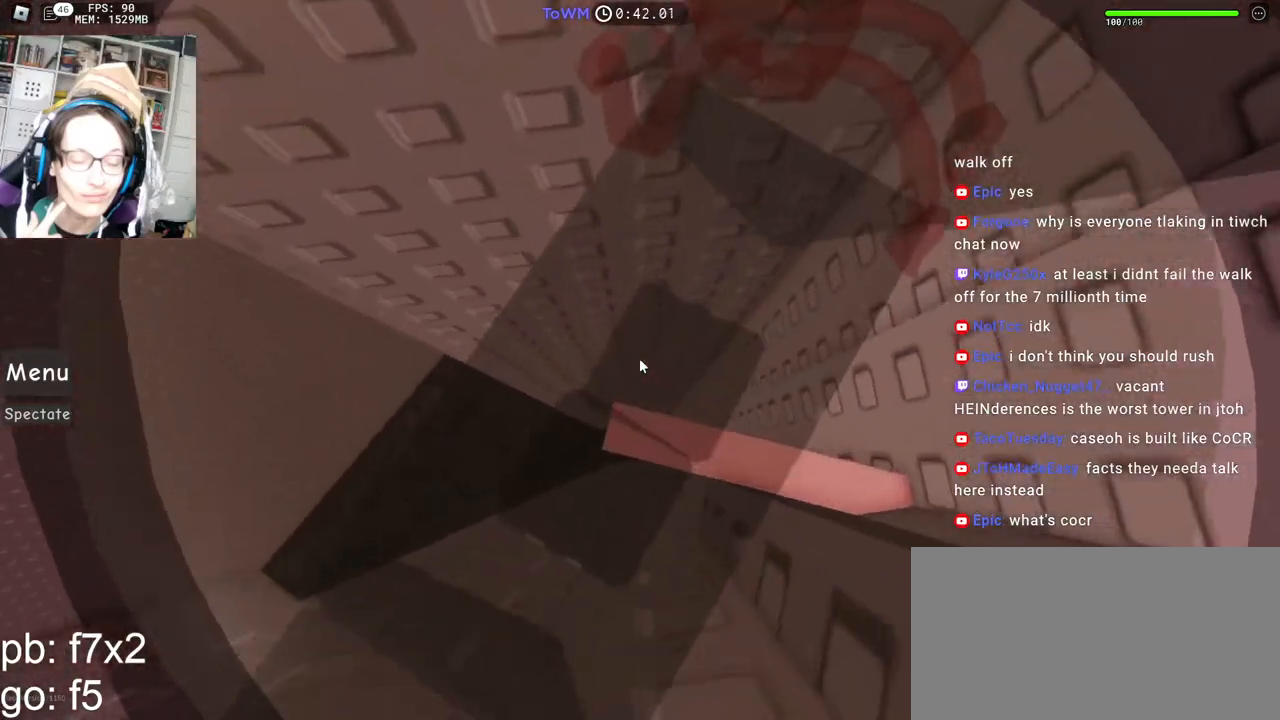
{"keys": [], "mouse": ["right"], "events": [[400, "space", "down"], [467, "space", "up"]]}
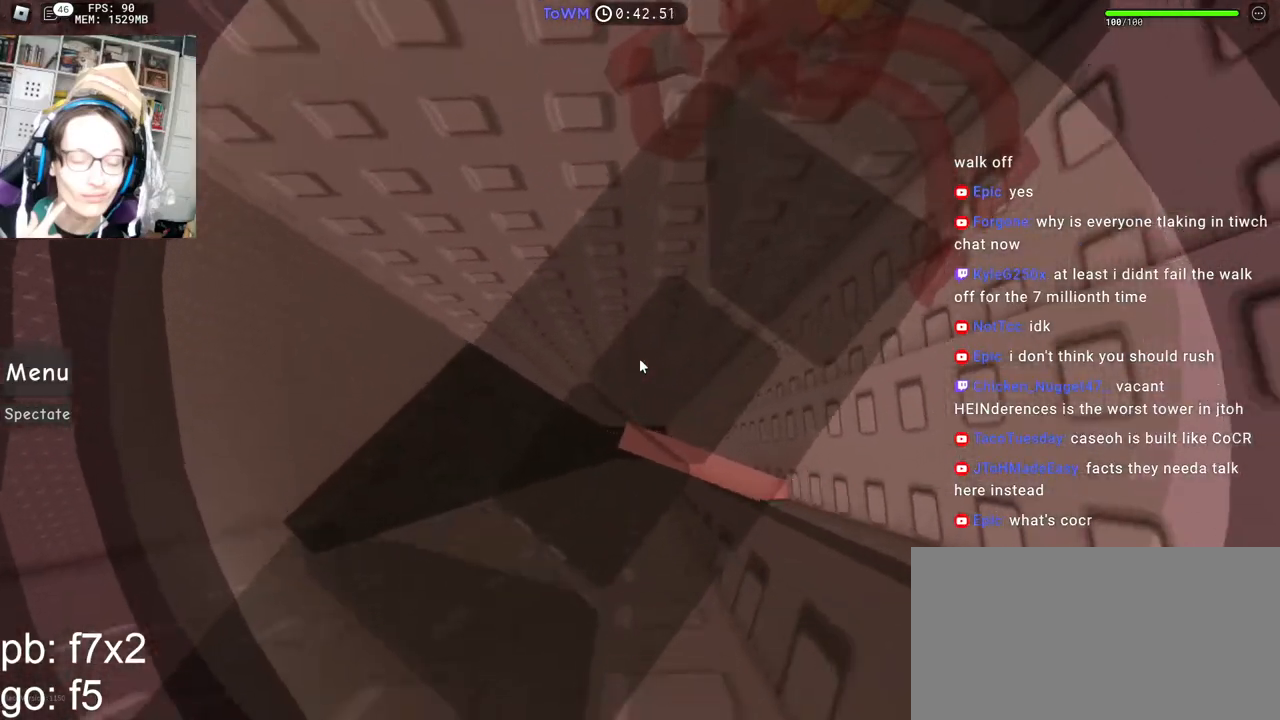
{"keys": ["a"], "mouse": ["right"], "events": [[500, "a", "down"]]}
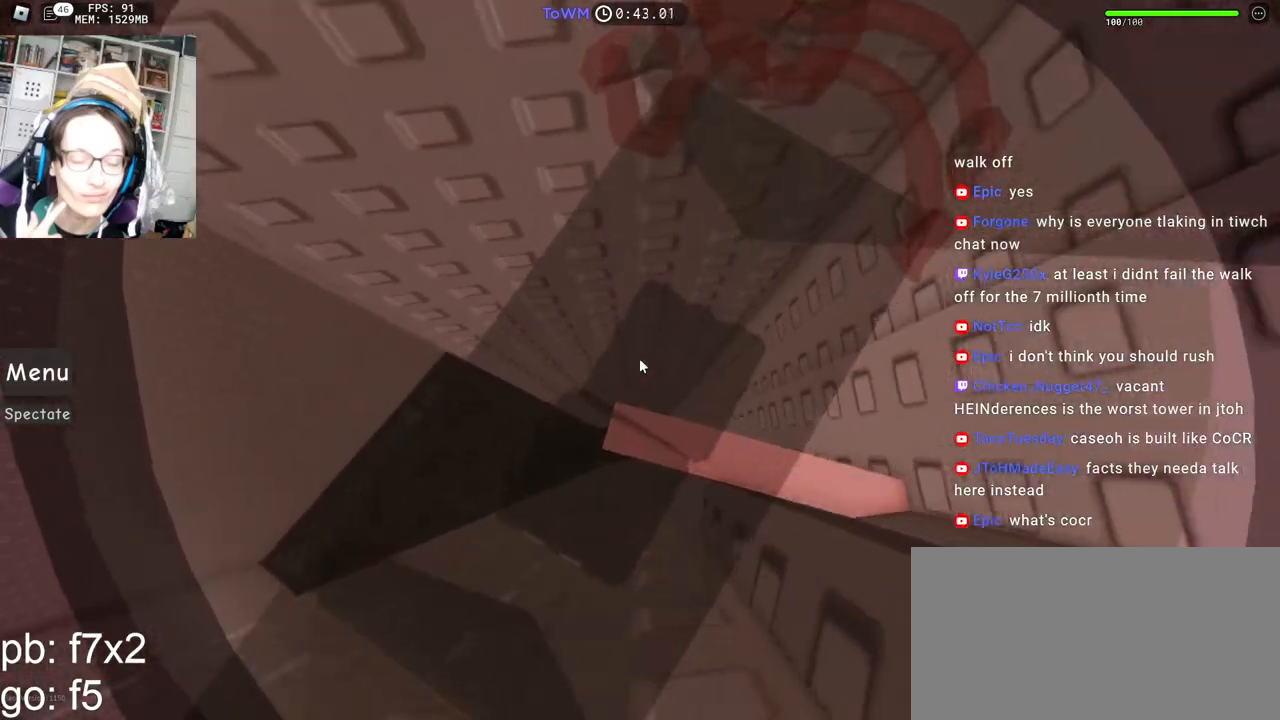
{"keys": ["a"], "mouse": ["right"], "events": [[150, "space", "down"], [217, "space", "up"]]}
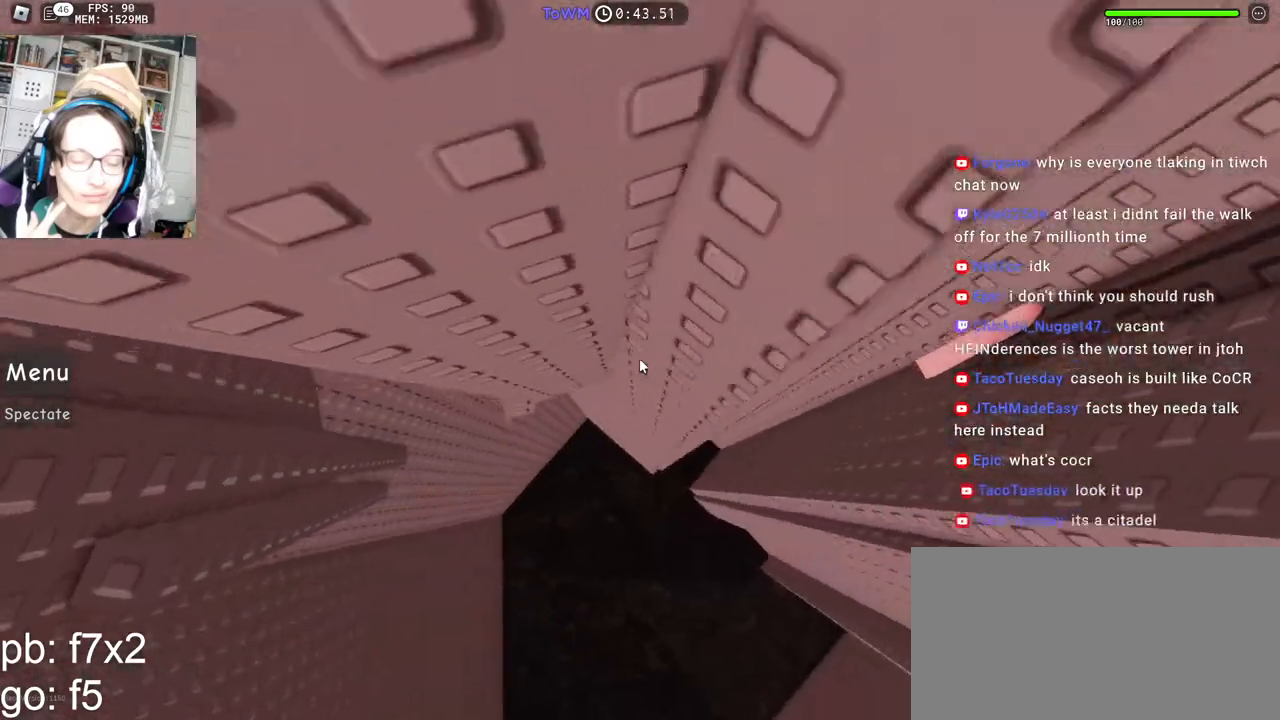
{"keys": [], "mouse": ["wheel", "right"], "events": [[400, "a", "up"], [484, "mouse_wheel", "down"]]}
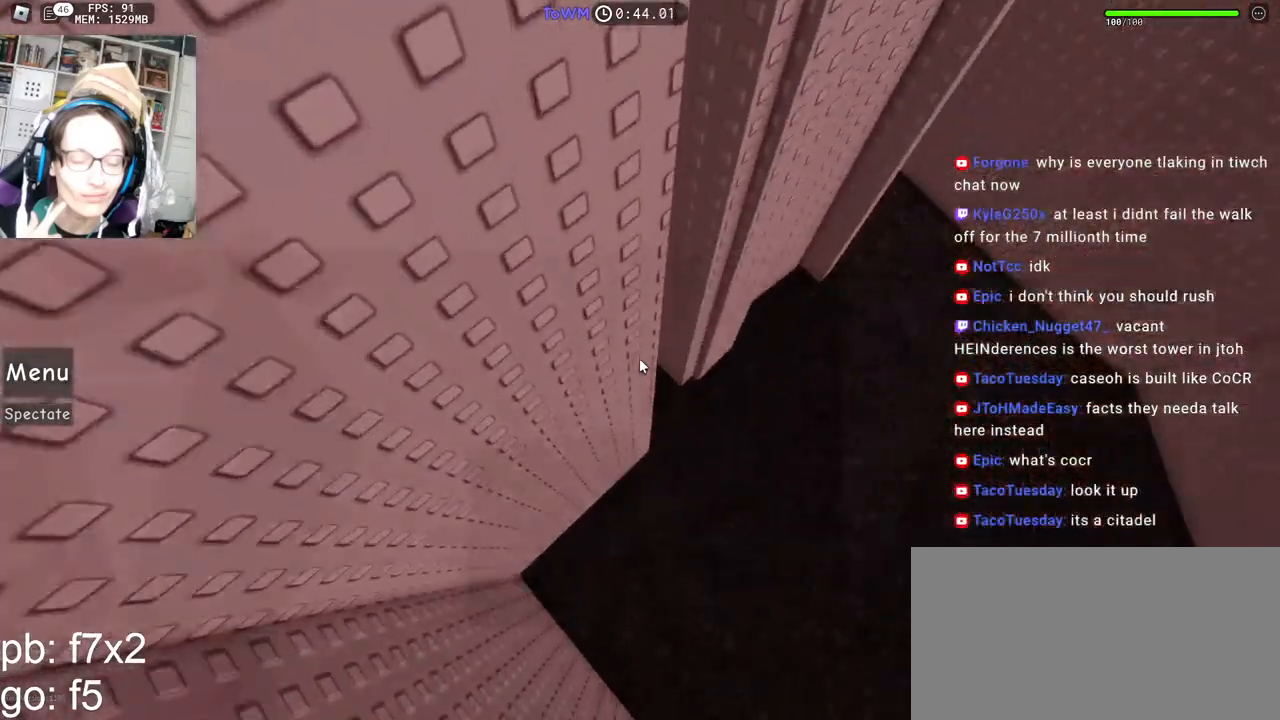
{"keys": [], "mouse": [], "events": [[184, "mouse_right", "up"], [184, "mouse_wheel", "up"]]}
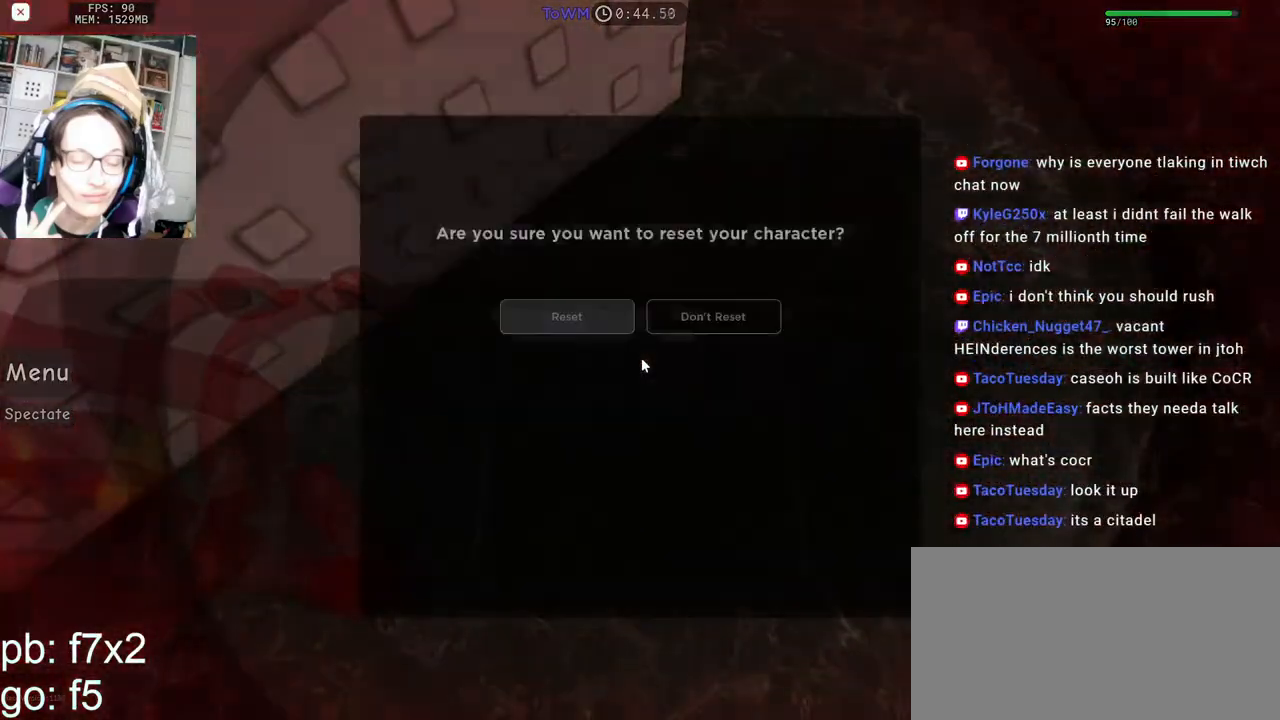
{"keys": [], "mouse": [], "events": []}
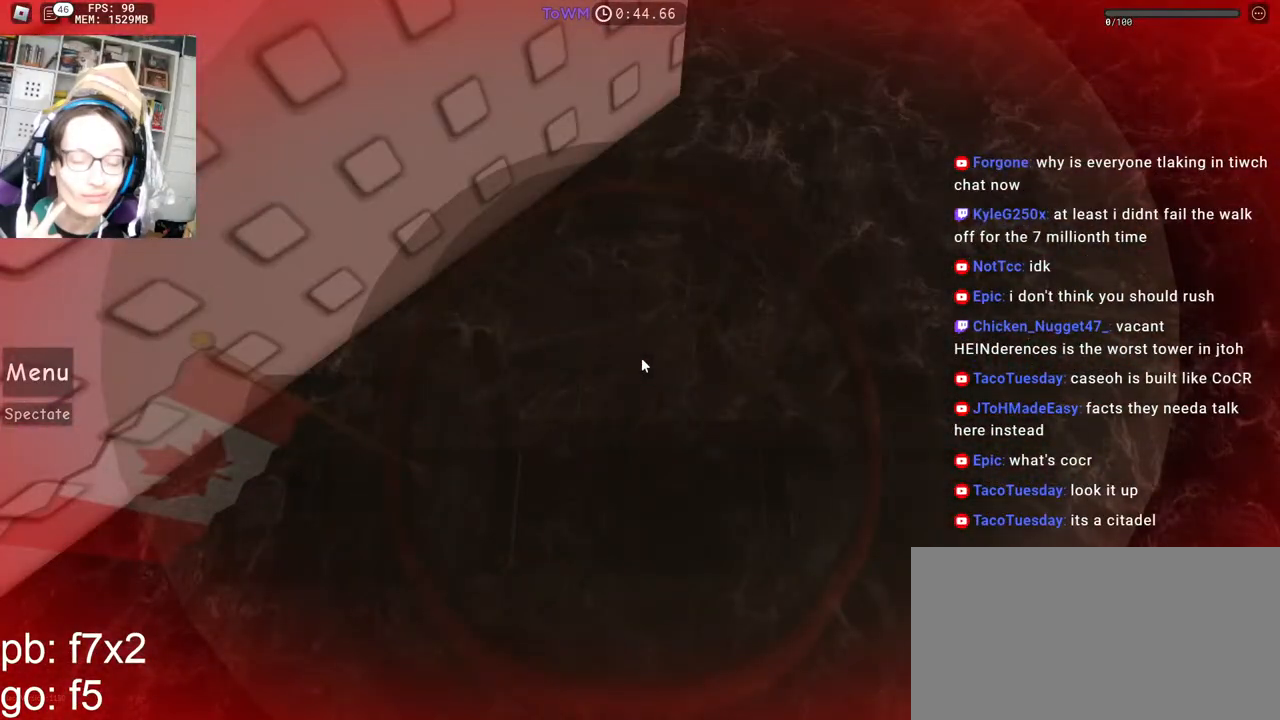
{"keys": [], "mouse": [], "events": []}
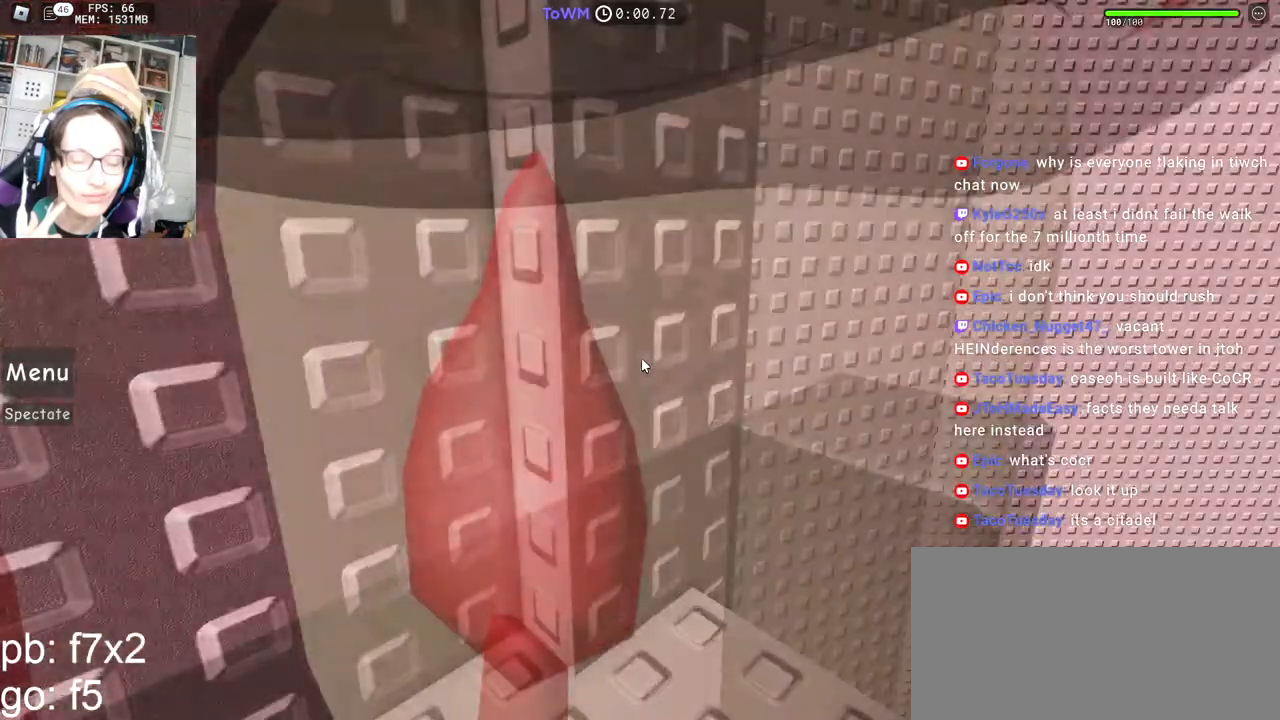
{"keys": ["w"], "mouse": ["right"]}
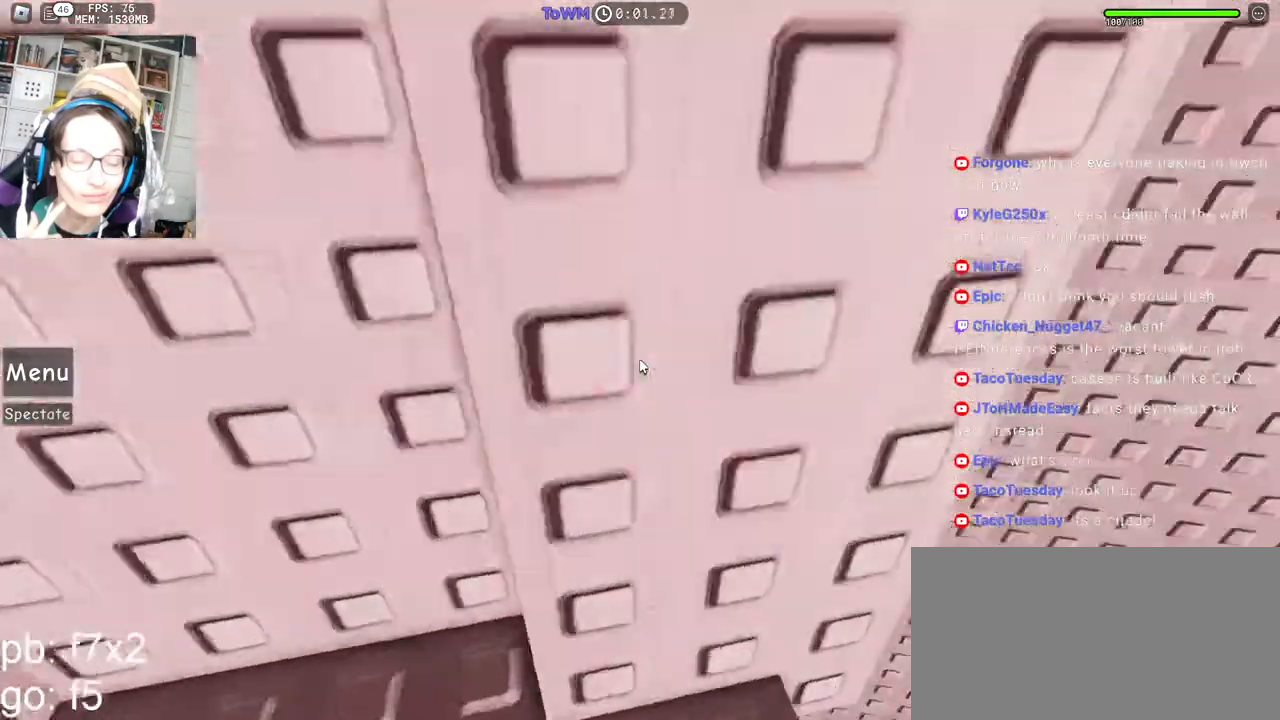
{"keys": ["d"], "mouse": ["right"], "events": [[17, "w", "up"], [100, "d", "down"], [100, "w", "down"], [334, "w", "up"], [350, "space", "down"], [417, "space", "up"]]}
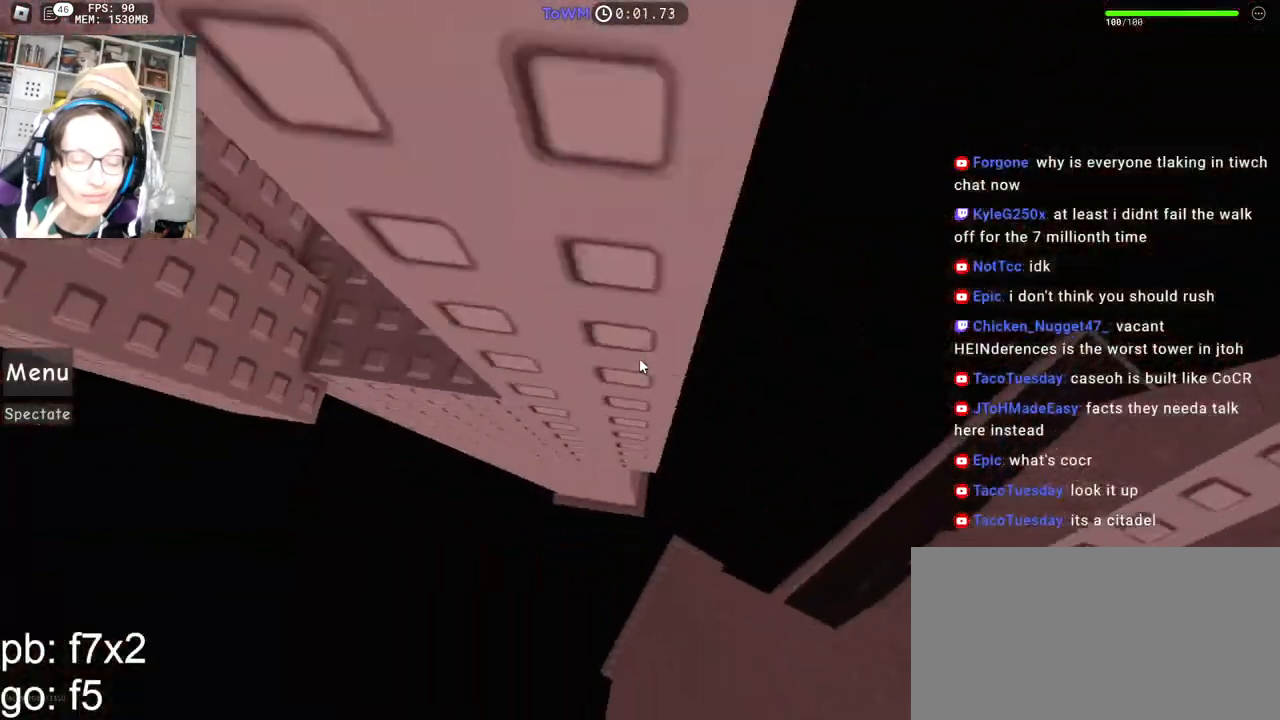
{"keys": [], "mouse": ["right"], "events": [[417, "d", "up"]]}
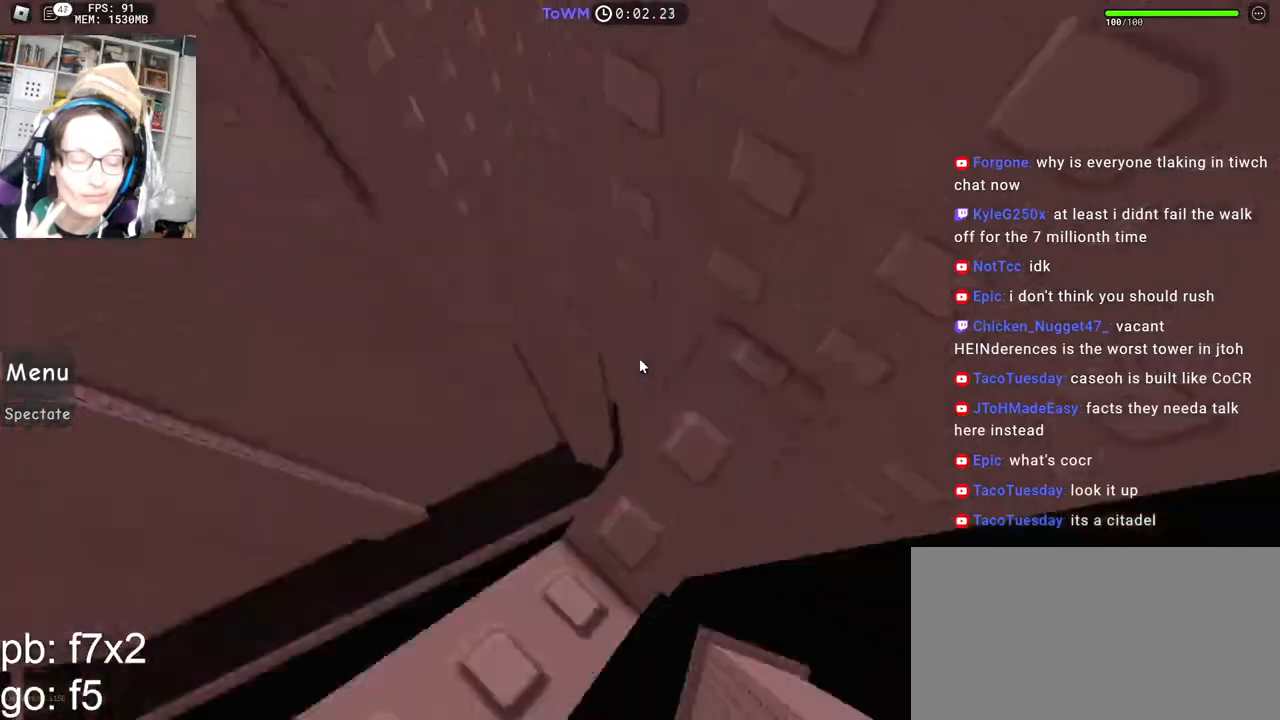
{"keys": [], "mouse": ["right"], "events": [[284, "a", "down"], [300, "s", "down"], [350, "a", "up"], [350, "s", "up"]]}
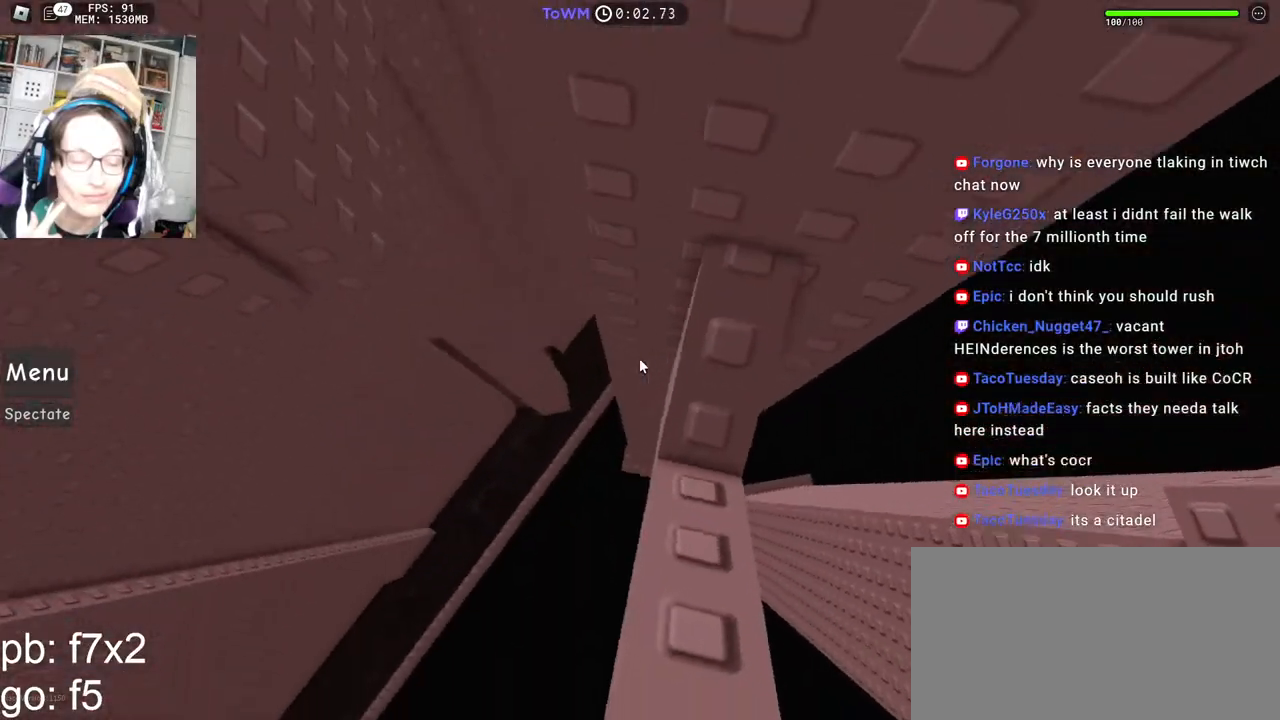
{"keys": ["a"], "mouse": ["right"], "events": [[34, "a", "down"], [184, "space", "down"], [250, "space", "up"]]}
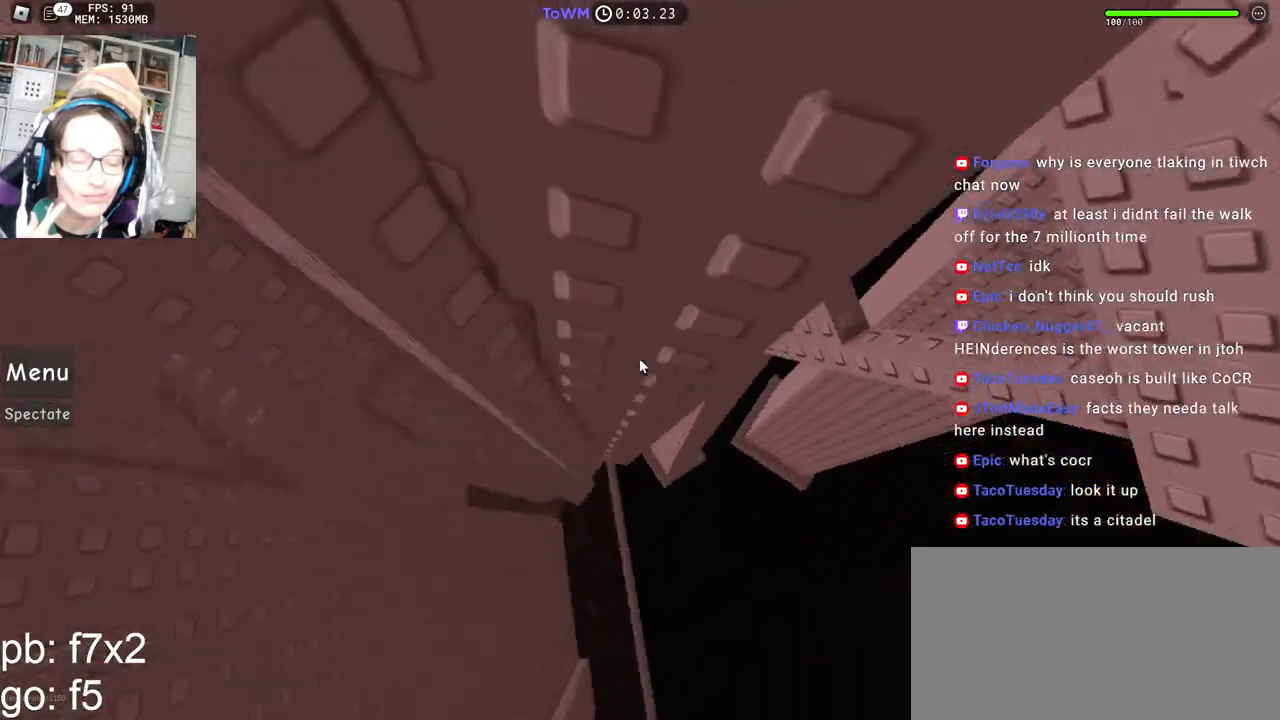
{"keys": ["w"], "mouse": ["right"], "events": [[267, "shift", "down"], [300, "w", "down"], [400, "a", "up"], [400, "shift", "up"], [417, "w", "up"], [500, "w", "down"]]}
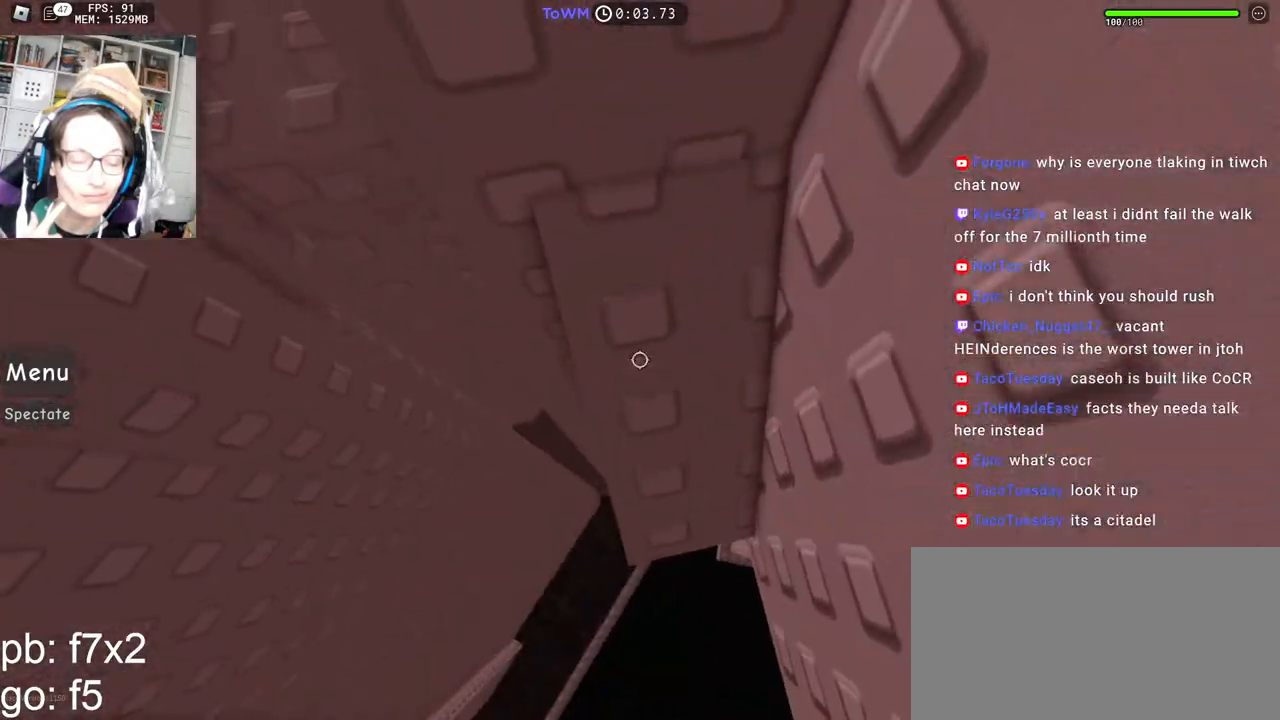
{"keys": ["w"], "mouse": ["right"], "events": [[350, "w", "up"], [467, "w", "down"]]}